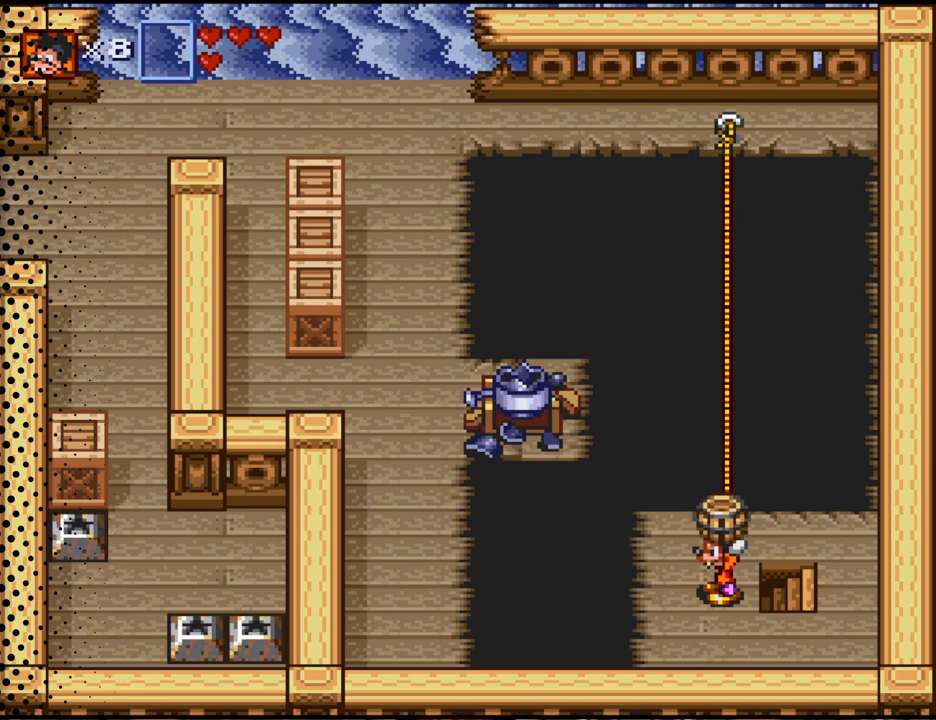
Gameplay with a controller (Nintendo layout); each line is a JSON object with the inputs held at the frame after it. "events" lists button and stick changes between this image and that frame as [ms after this image, input, new state], when the widget could be followed in between. Not read: L3 R3.
{"buttons": ["DPAD_RIGHT"], "events": [[100, "B", "down"], [200, "B", "up"], [300, "DPAD_RIGHT", "down"]]}
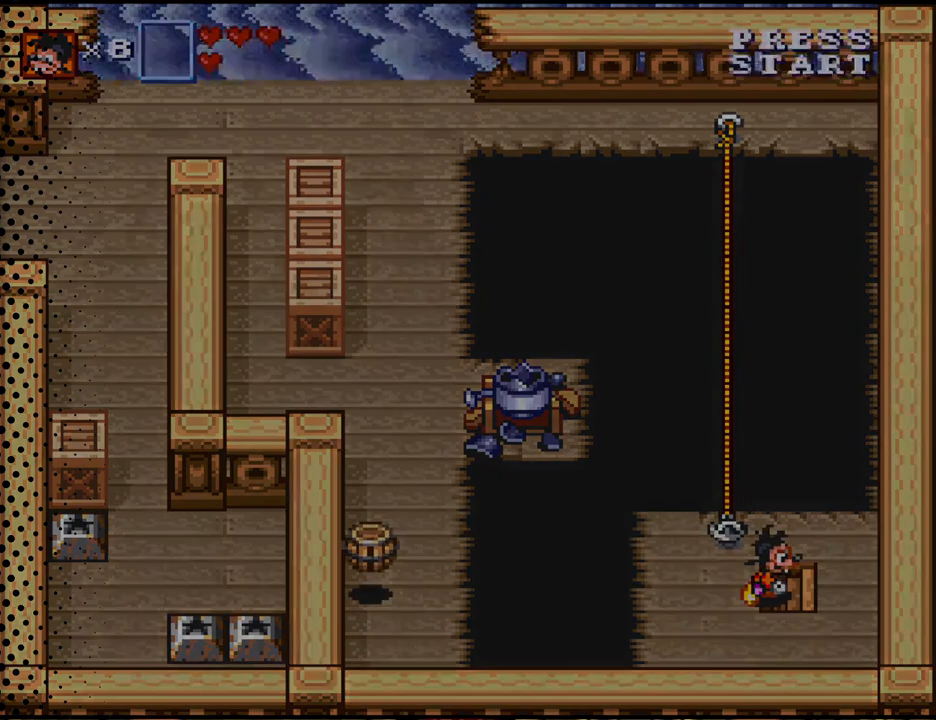
{"buttons": [], "events": [[233, "DPAD_RIGHT", "up"]]}
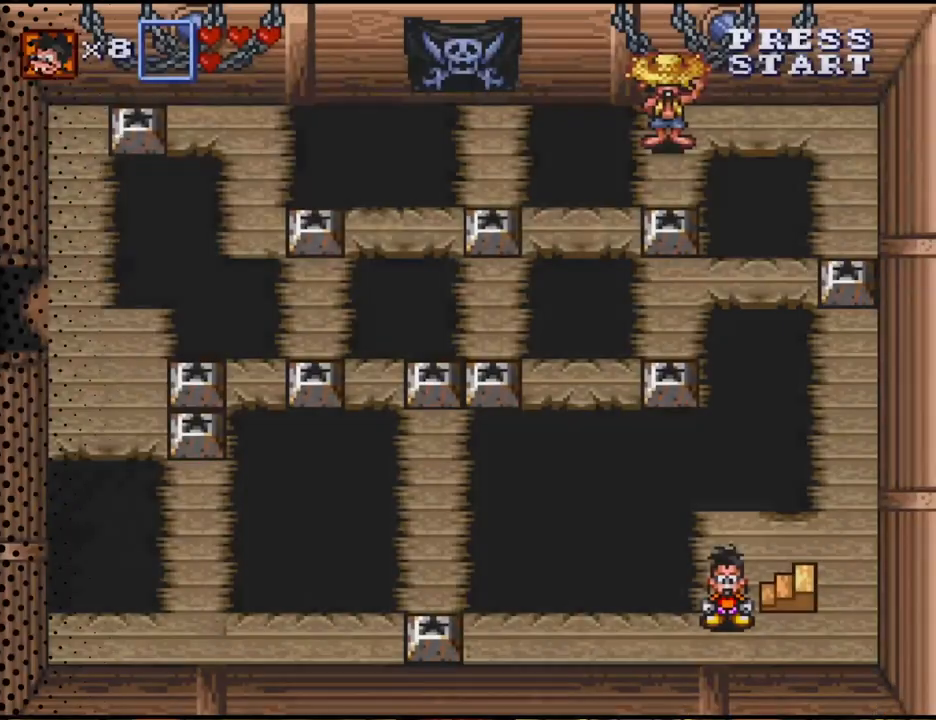
{"buttons": [], "events": []}
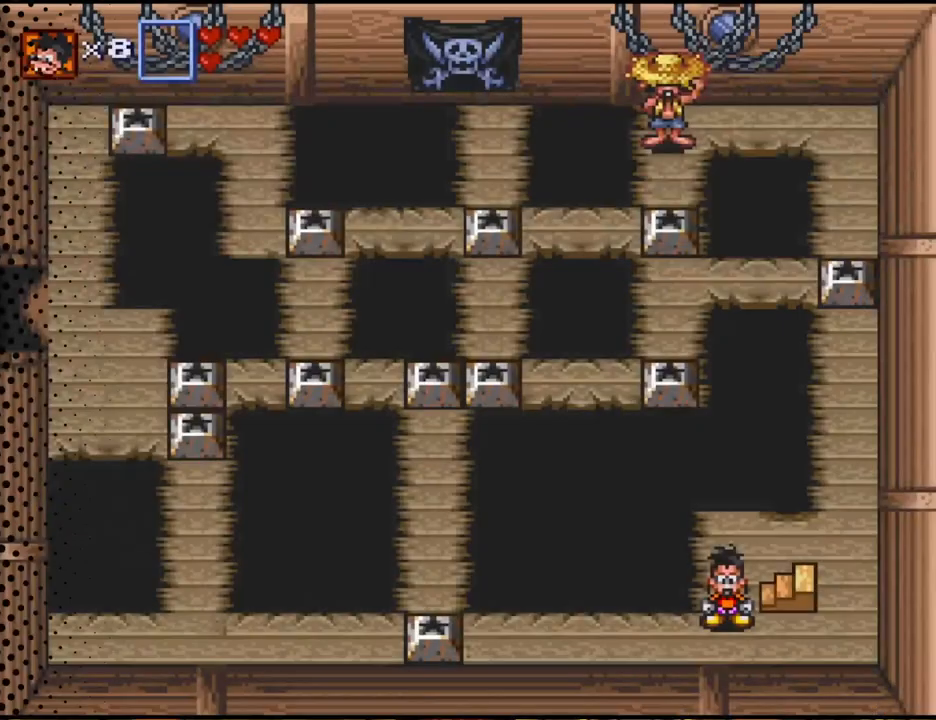
{"buttons": ["DPAD_DOWN"], "events": [[433, "DPAD_DOWN", "down"]]}
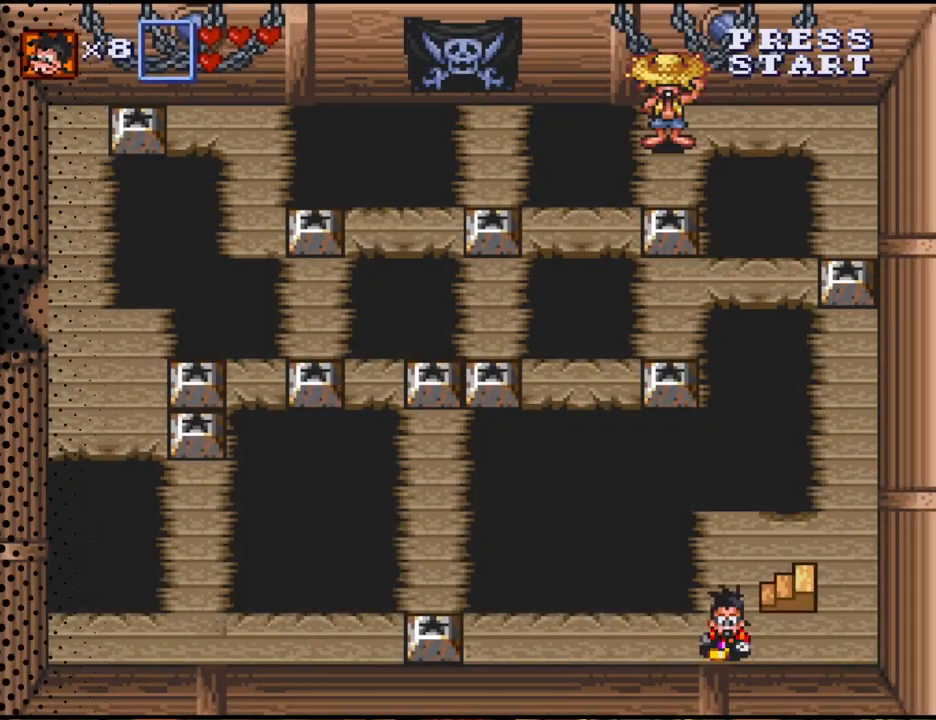
{"buttons": ["DPAD_LEFT"], "events": [[100, "DPAD_DOWN", "up"], [133, "DPAD_LEFT", "down"]]}
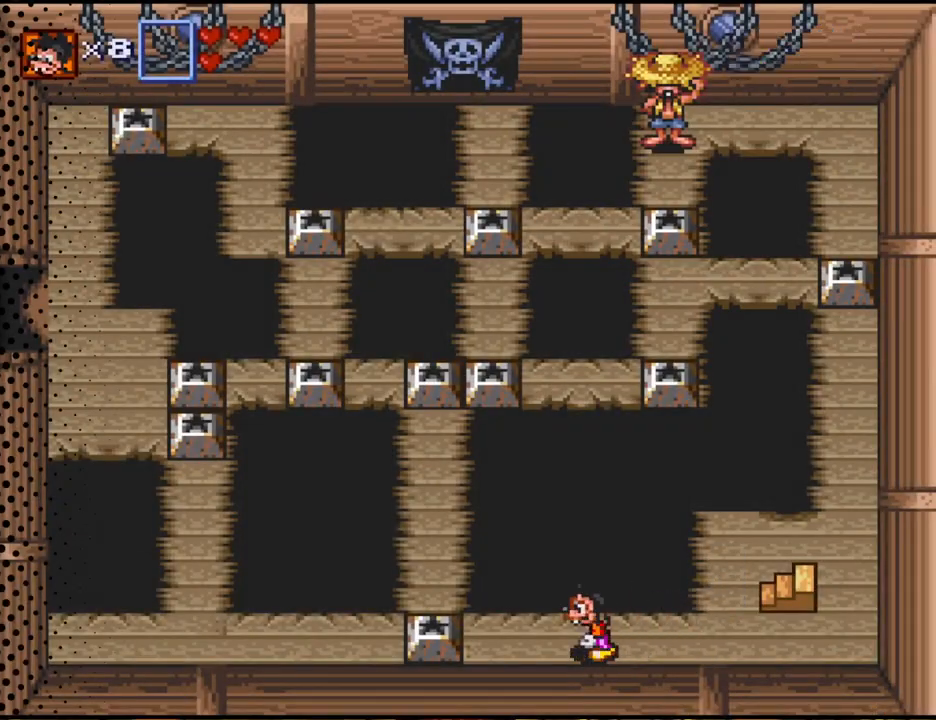
{"buttons": ["DPAD_LEFT"], "events": []}
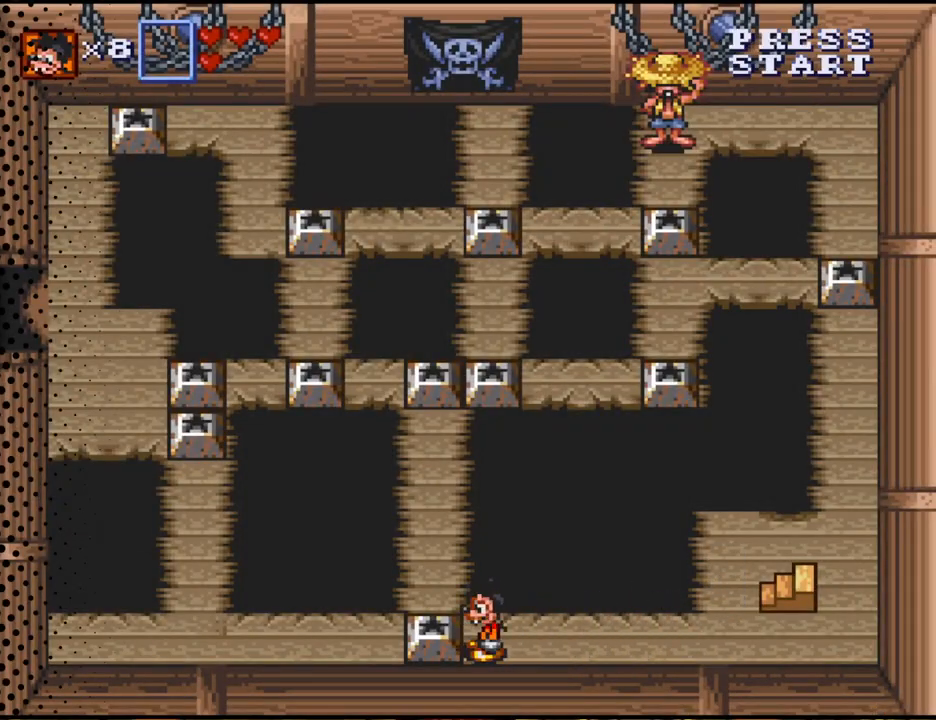
{"buttons": ["DPAD_LEFT"], "events": [[33, "B", "down"], [33, "DPAD_LEFT", "up"], [200, "B", "up"], [467, "DPAD_LEFT", "down"]]}
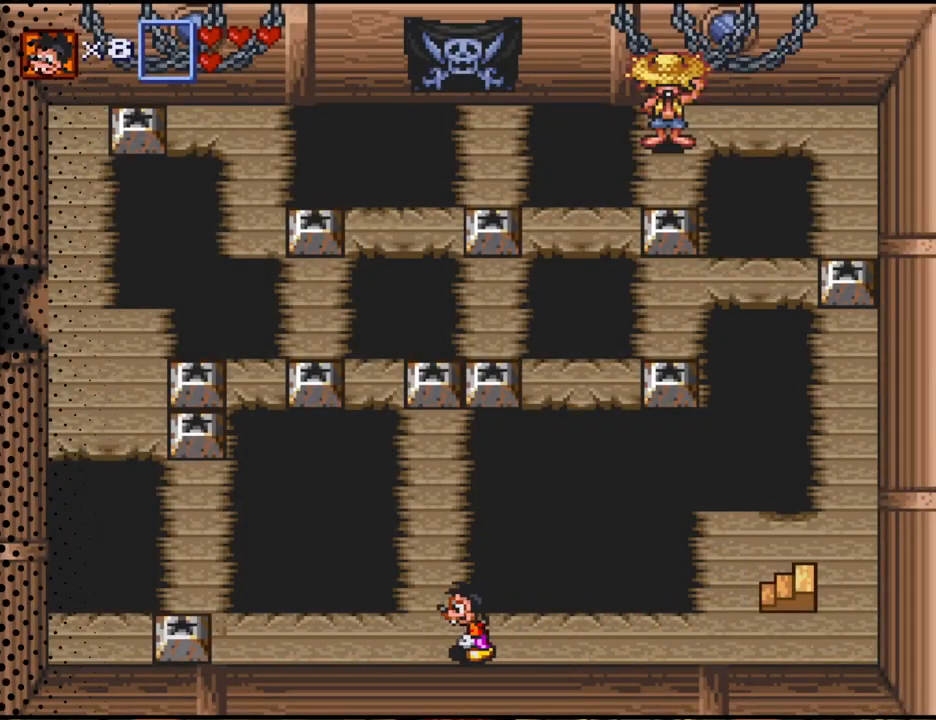
{"buttons": ["DPAD_UP"], "events": [[200, "DPAD_LEFT", "up"], [367, "DPAD_UP", "down"]]}
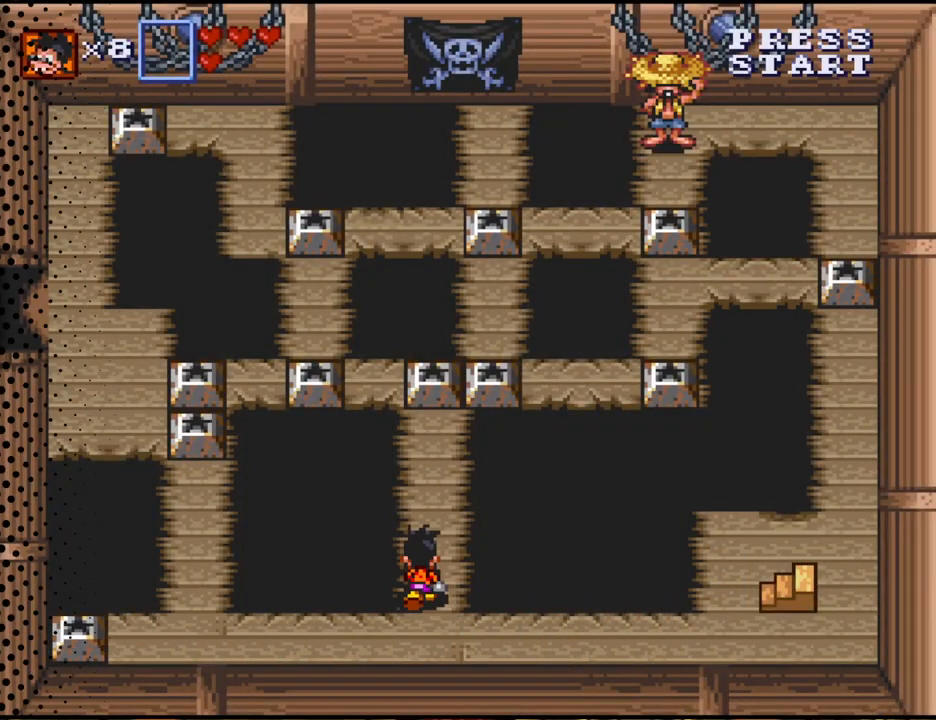
{"buttons": ["DPAD_UP"], "events": []}
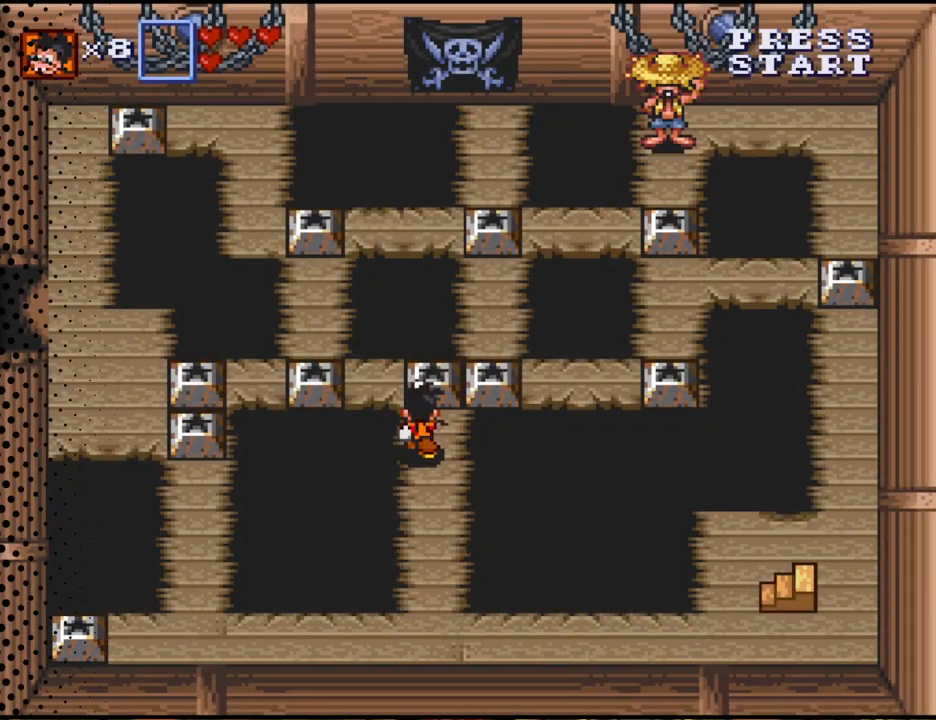
{"buttons": [], "events": [[233, "DPAD_UP", "up"]]}
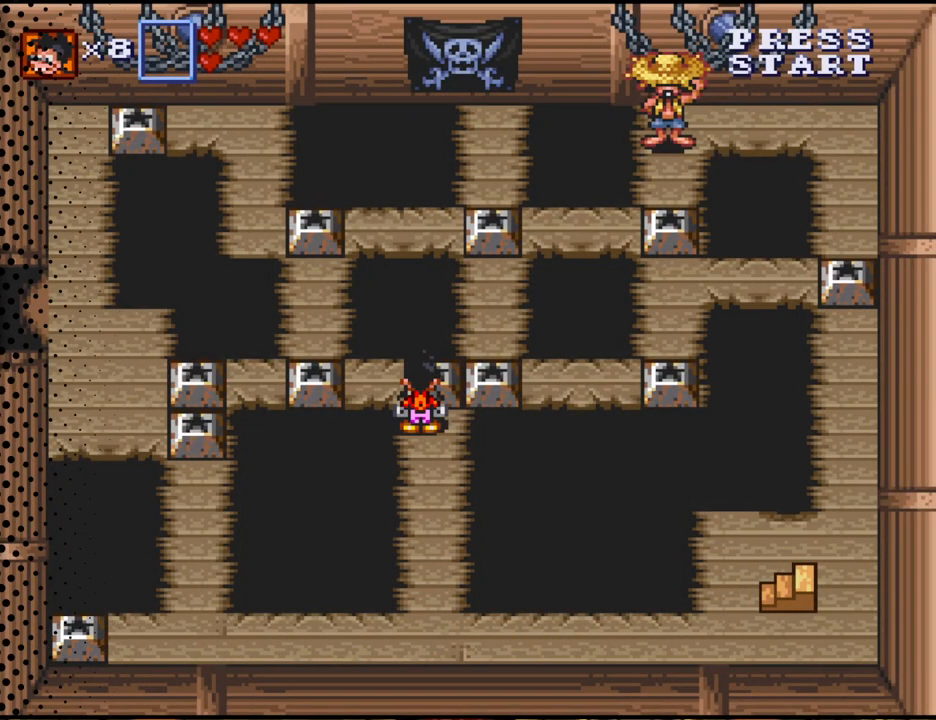
{"buttons": [], "events": []}
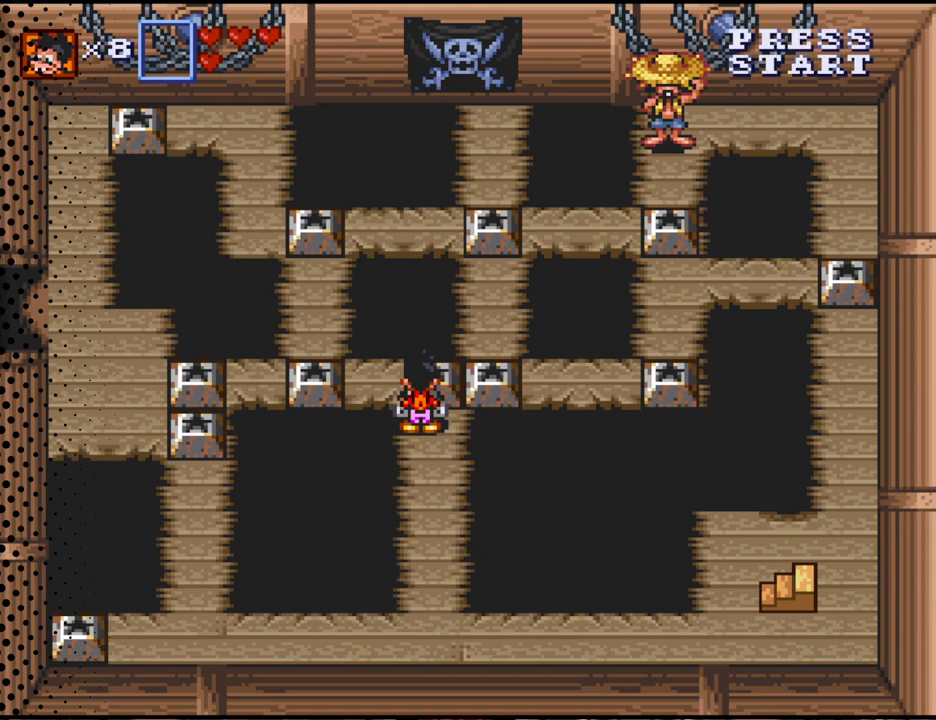
{"buttons": [], "events": [[167, "B", "down"], [333, "B", "up"]]}
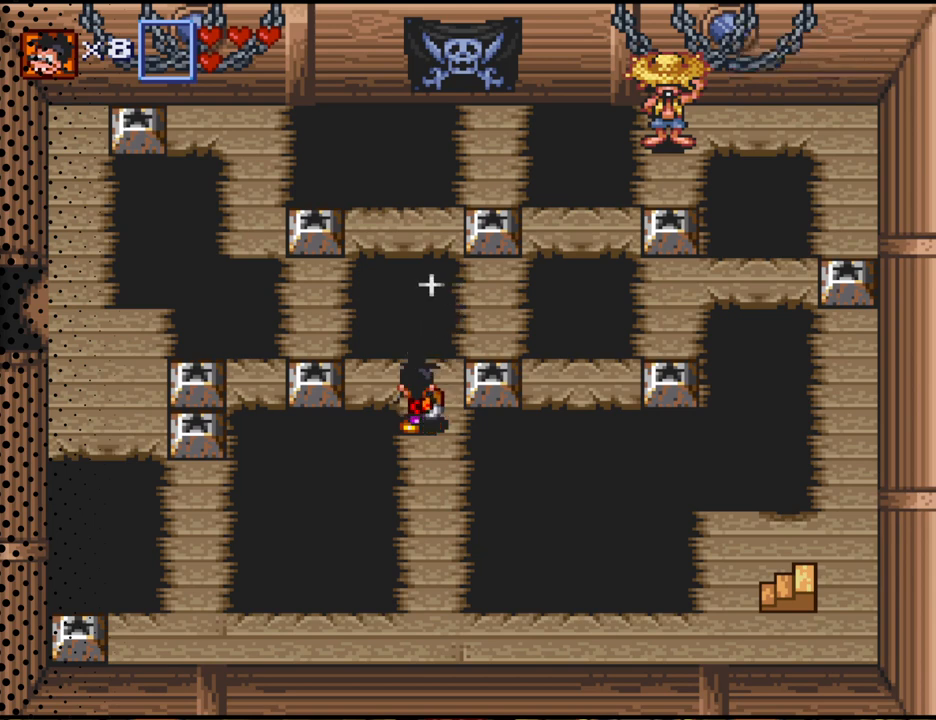
{"buttons": [], "events": [[200, "DPAD_UP", "down"], [333, "DPAD_UP", "up"]]}
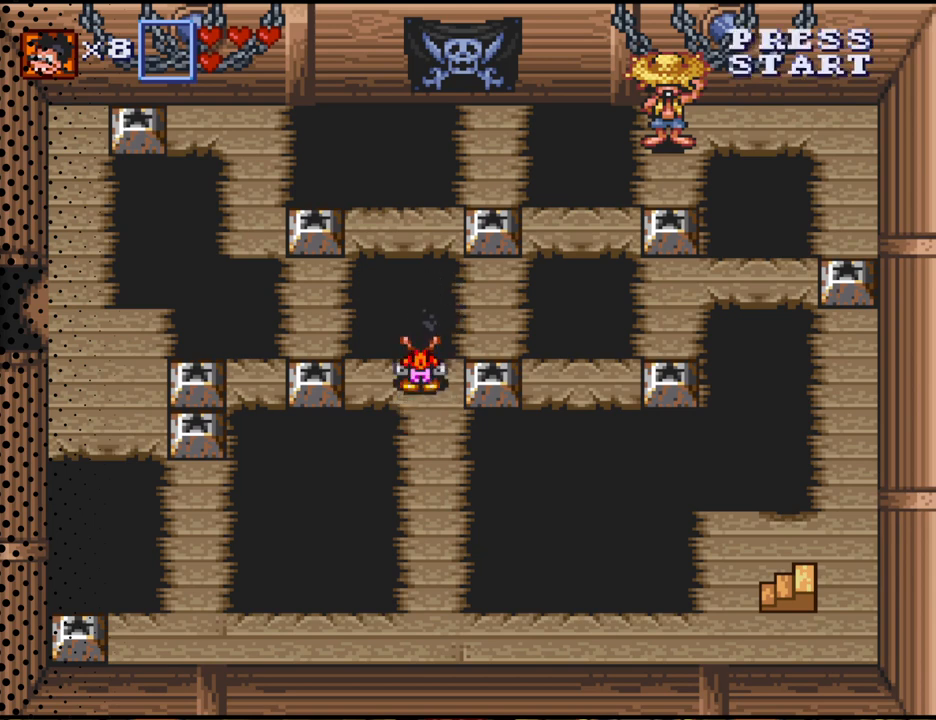
{"buttons": [], "events": [[167, "DPAD_RIGHT", "down"], [433, "DPAD_RIGHT", "up"]]}
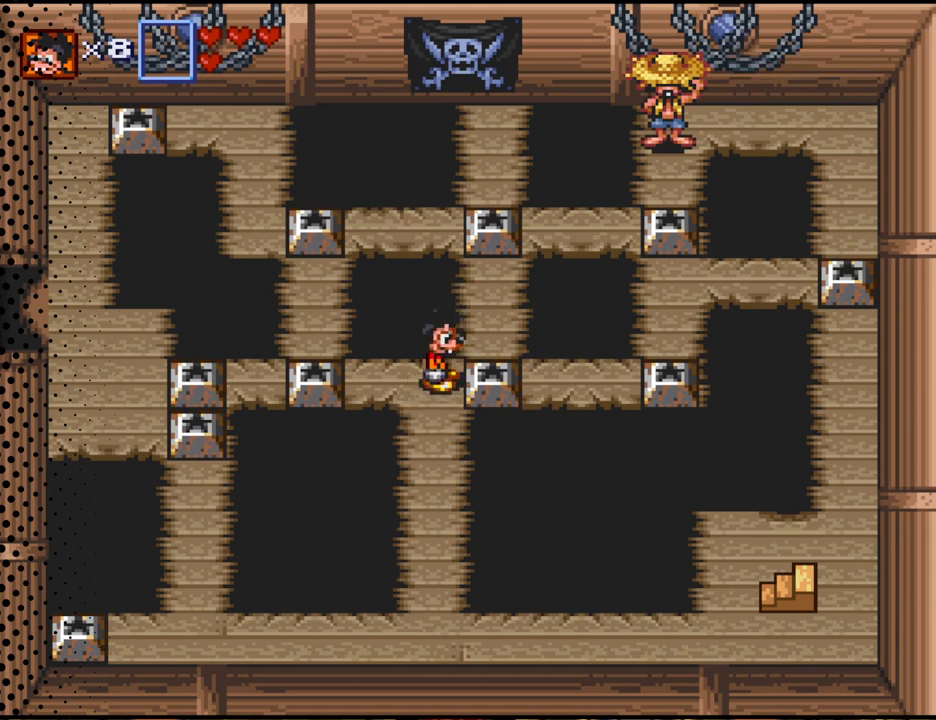
{"buttons": [], "events": []}
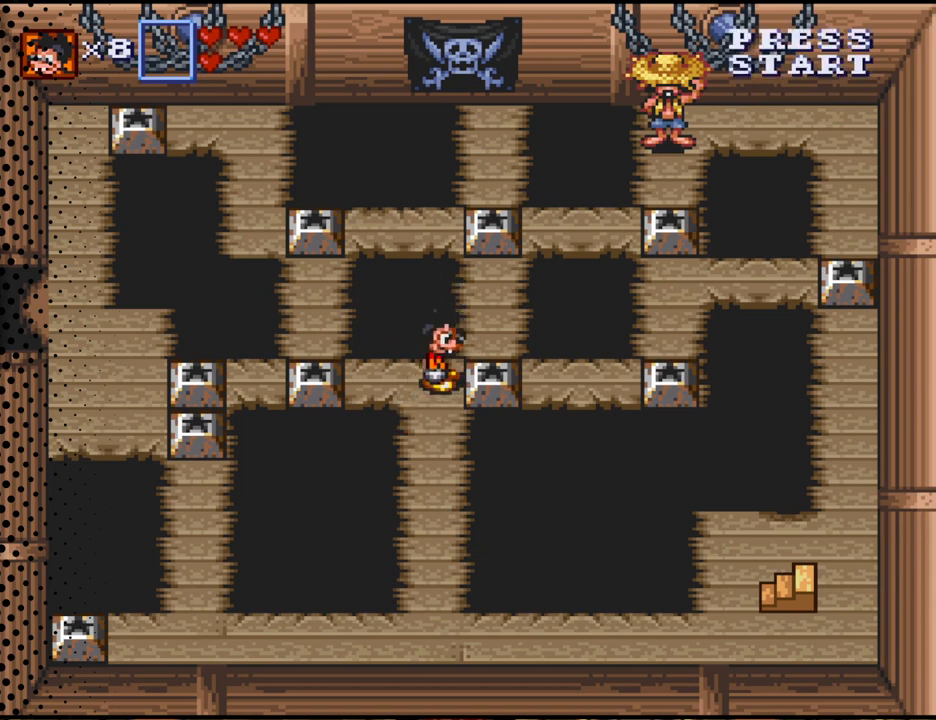
{"buttons": ["B"], "events": [[400, "B", "down"]]}
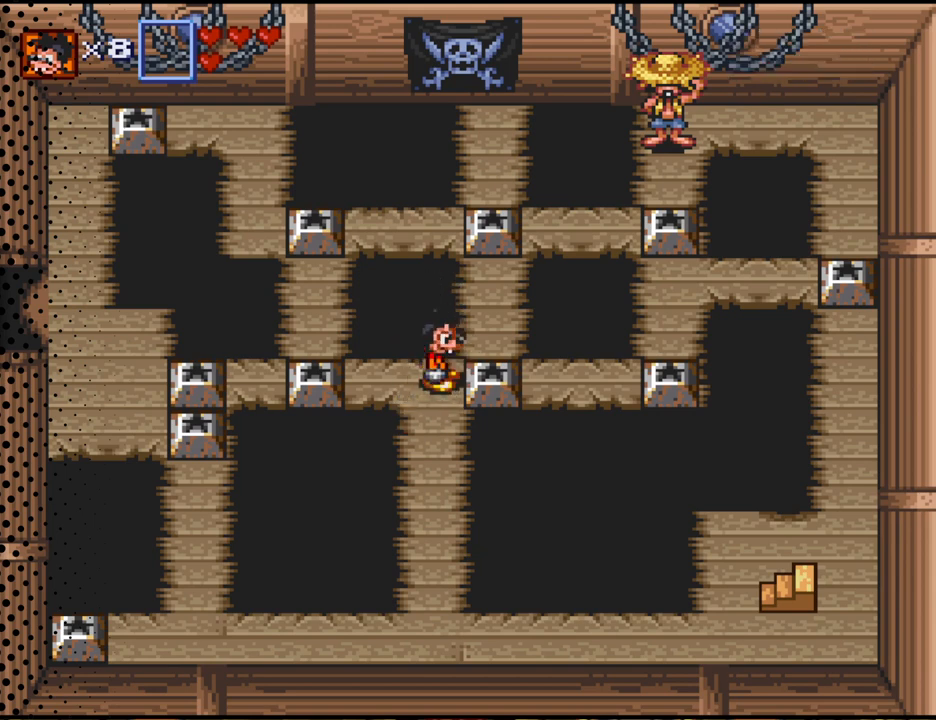
{"buttons": [], "events": [[33, "B", "up"]]}
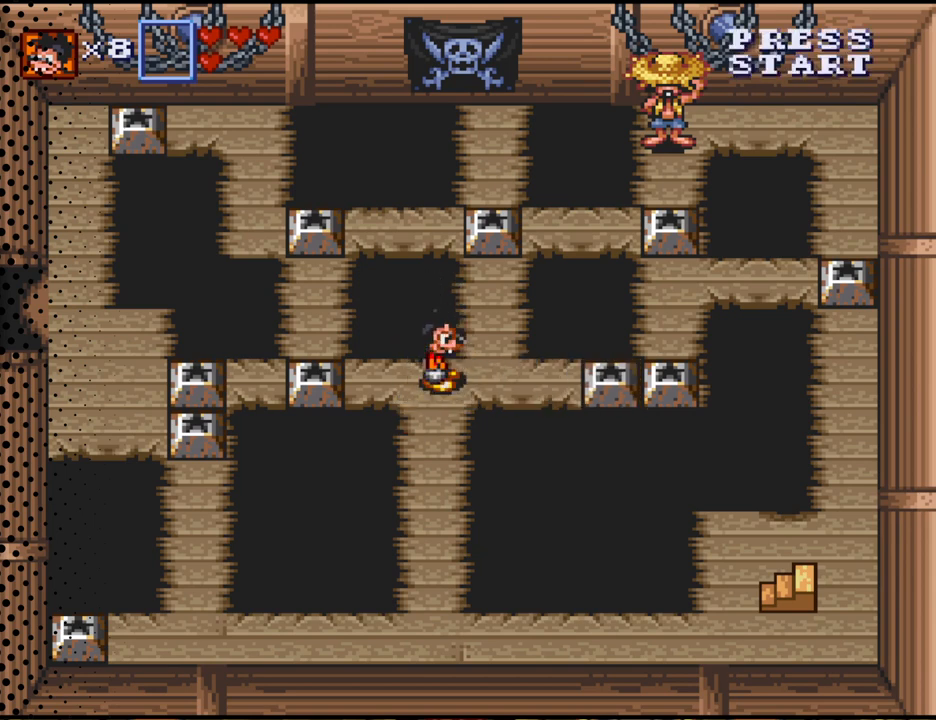
{"buttons": ["DPAD_RIGHT"], "events": [[500, "DPAD_RIGHT", "down"]]}
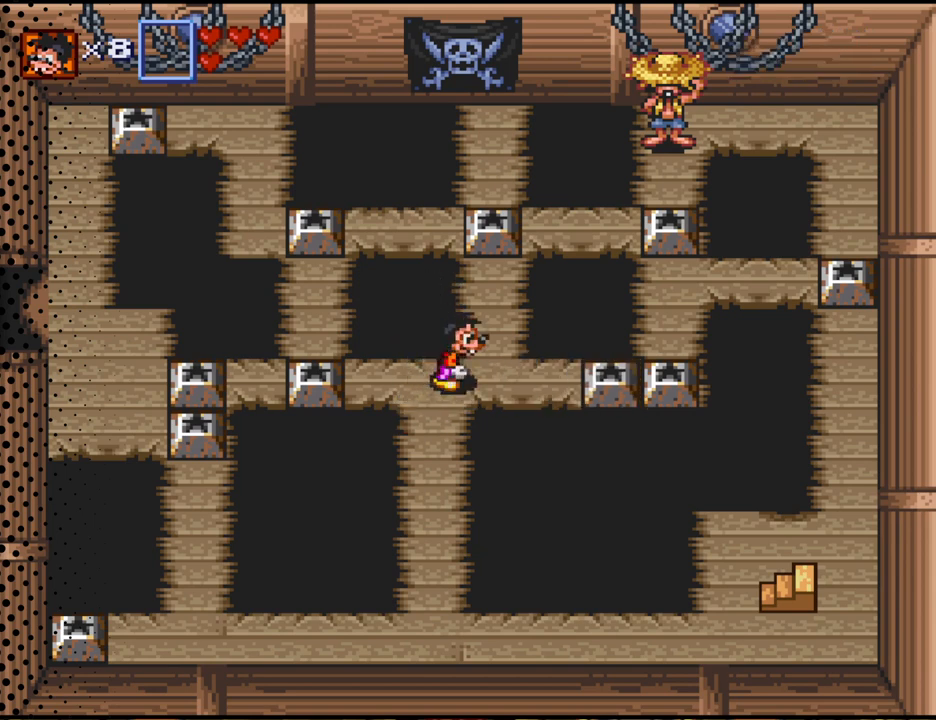
{"buttons": ["DPAD_UP"], "events": [[167, "DPAD_RIGHT", "up"], [300, "DPAD_UP", "down"]]}
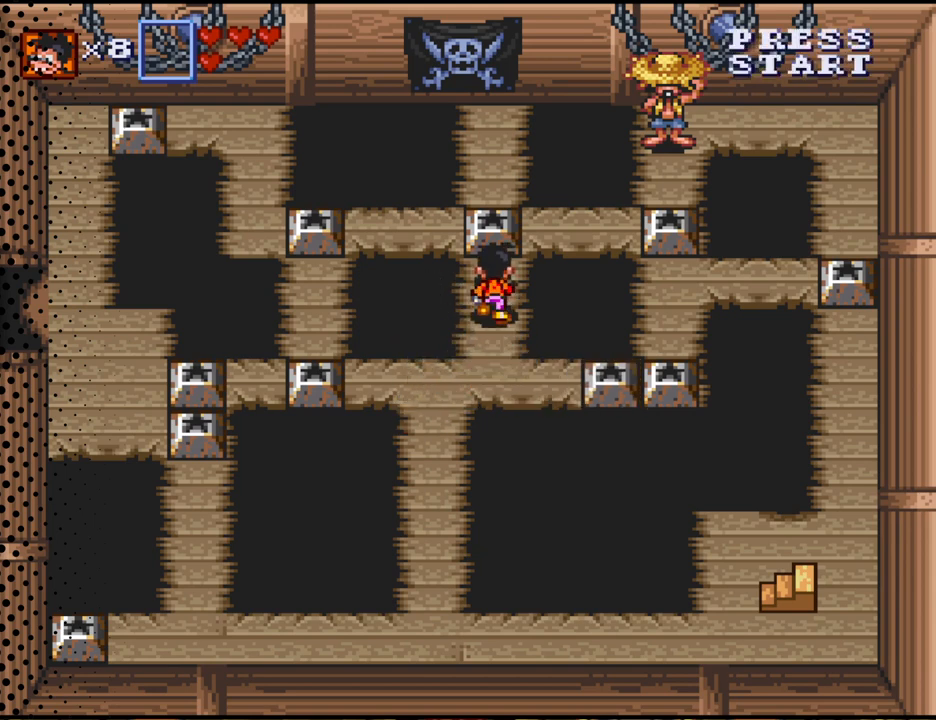
{"buttons": [], "events": [[267, "B", "down"], [300, "DPAD_UP", "up"], [433, "B", "up"]]}
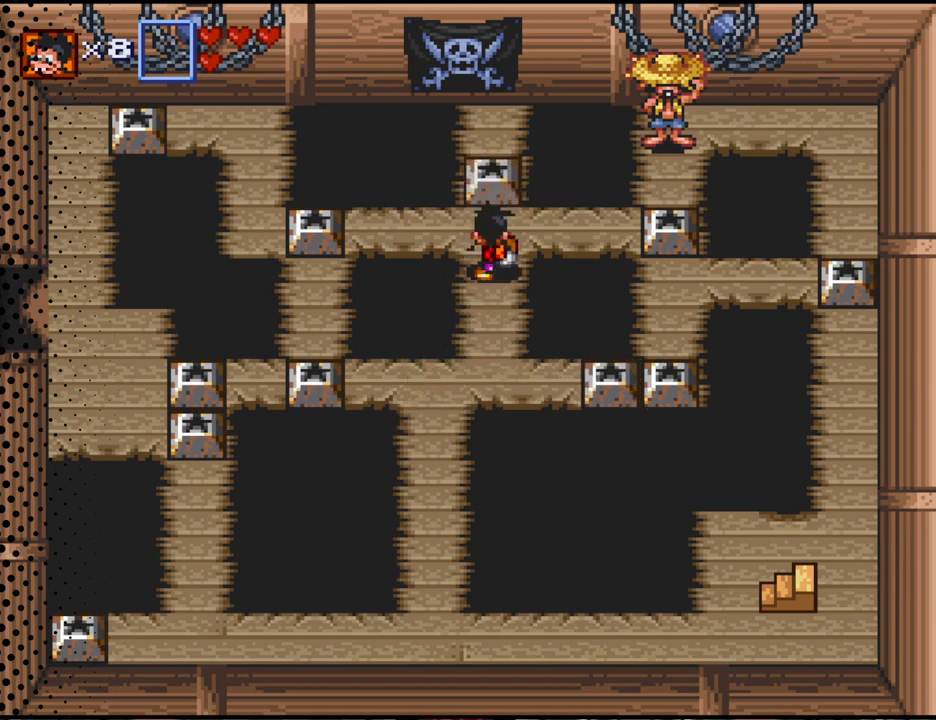
{"buttons": [], "events": [[200, "DPAD_UP", "down"], [367, "DPAD_UP", "up"]]}
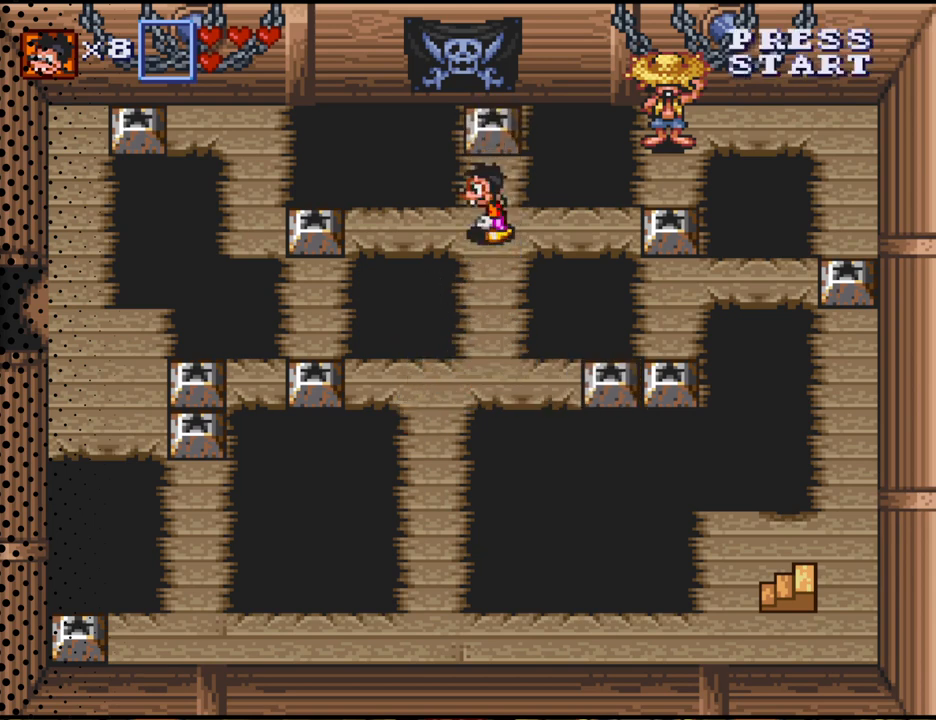
{"buttons": ["DPAD_LEFT"], "events": [[33, "DPAD_LEFT", "down"]]}
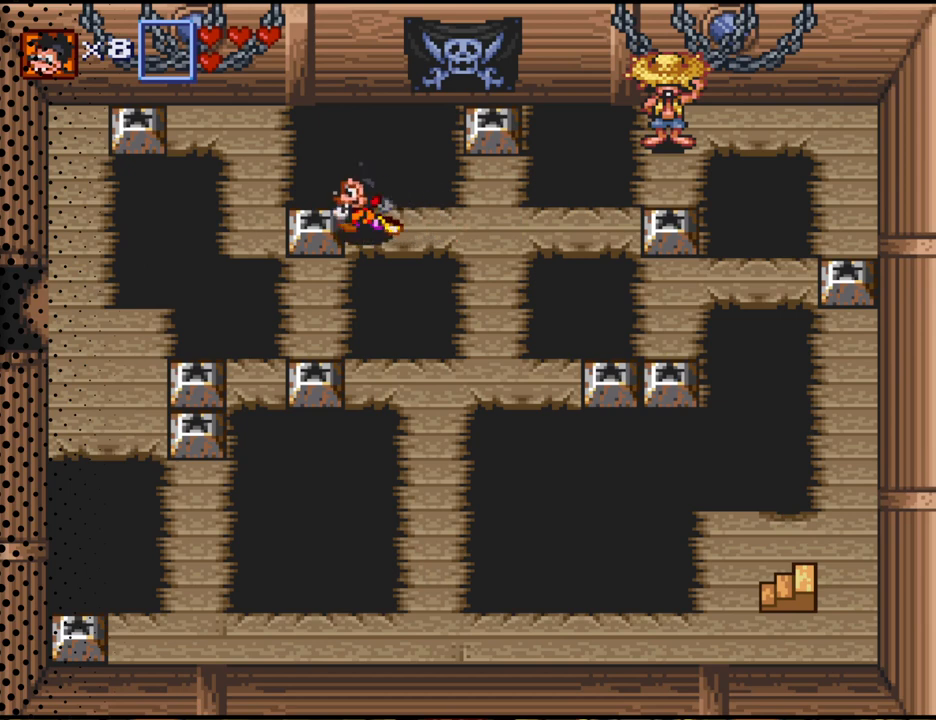
{"buttons": ["DPAD_LEFT"], "events": [[33, "B", "down"], [67, "DPAD_LEFT", "up"], [200, "B", "up"], [400, "DPAD_LEFT", "down"]]}
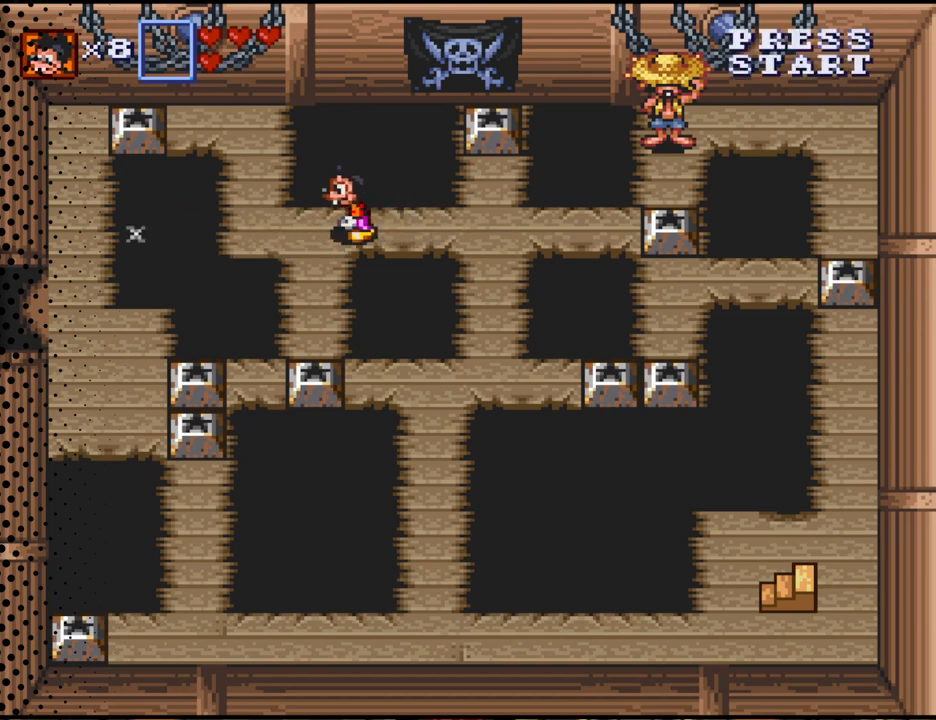
{"buttons": ["DPAD_DOWN"], "events": [[100, "DPAD_LEFT", "up"], [333, "DPAD_LEFT", "down"], [400, "DPAD_LEFT", "up"], [500, "DPAD_DOWN", "down"]]}
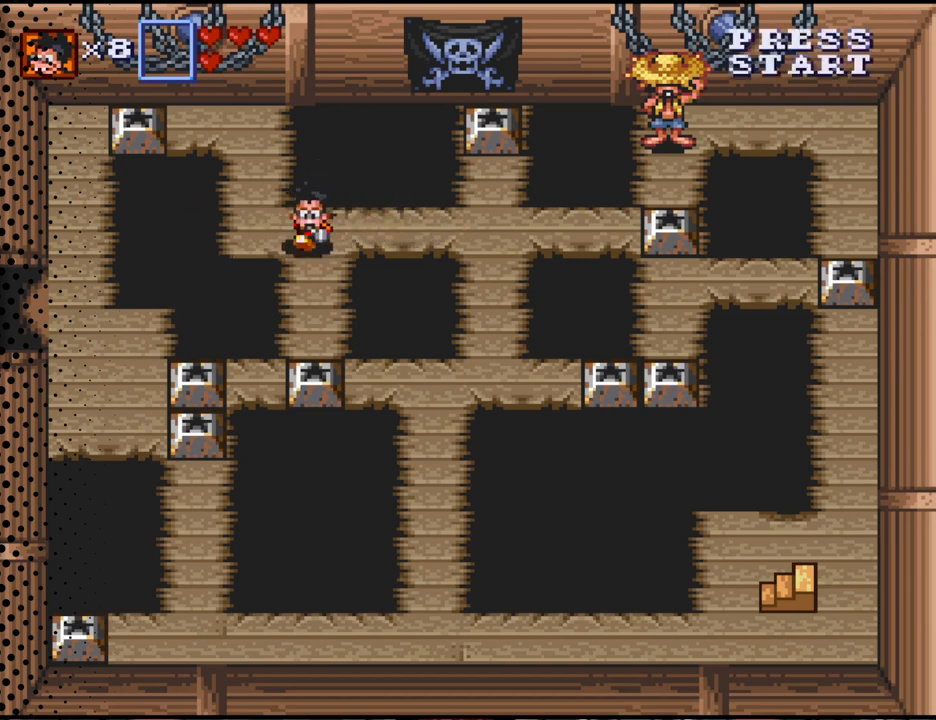
{"buttons": ["B", "DPAD_DOWN"], "events": [[500, "B", "down"]]}
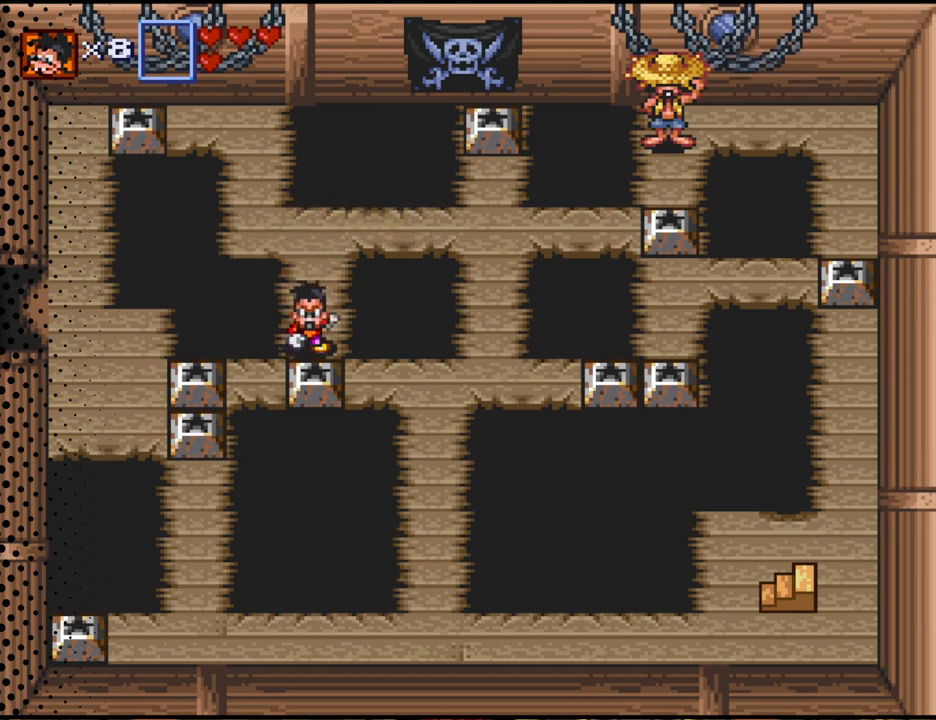
{"buttons": ["DPAD_DOWN"], "events": [[67, "DPAD_DOWN", "up"], [133, "B", "up"], [367, "DPAD_DOWN", "down"]]}
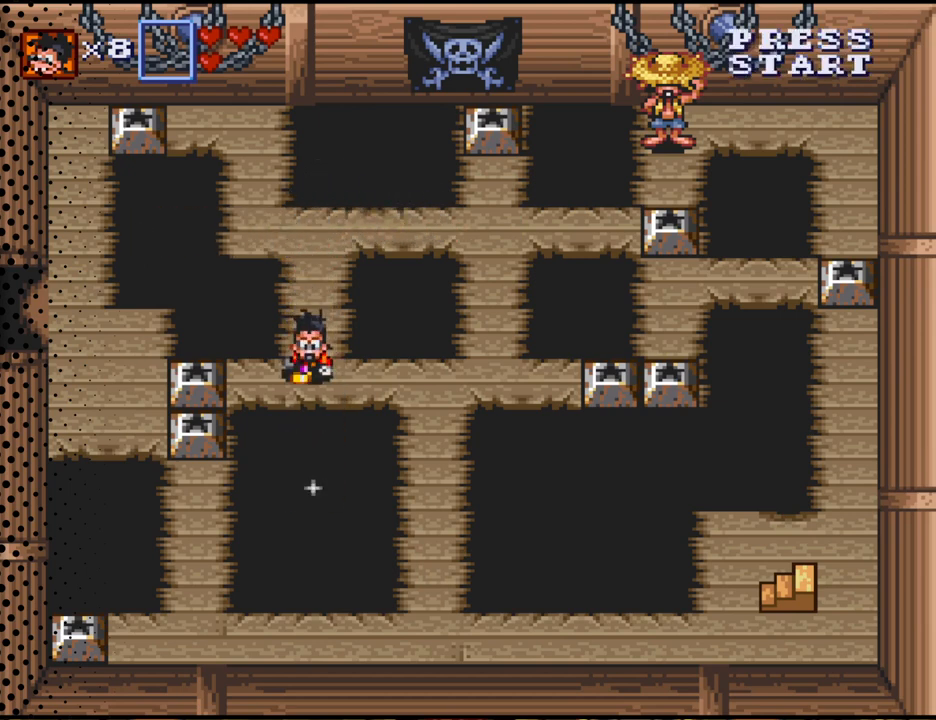
{"buttons": ["DPAD_LEFT"], "events": [[67, "DPAD_DOWN", "up"], [233, "DPAD_LEFT", "down"]]}
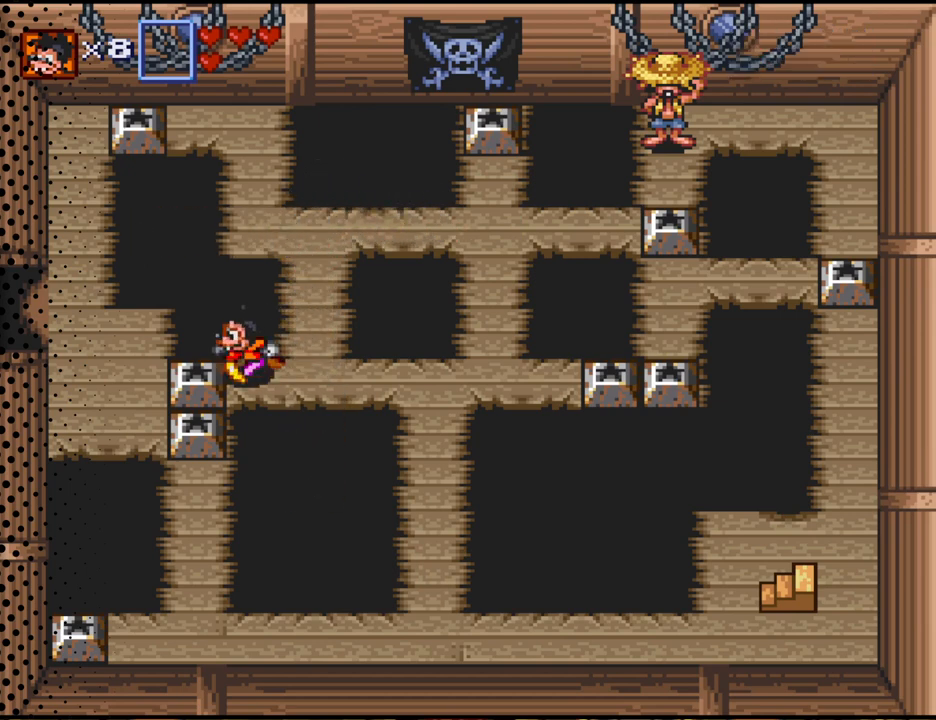
{"buttons": [], "events": [[67, "DPAD_LEFT", "up"], [100, "B", "down"], [300, "B", "up"]]}
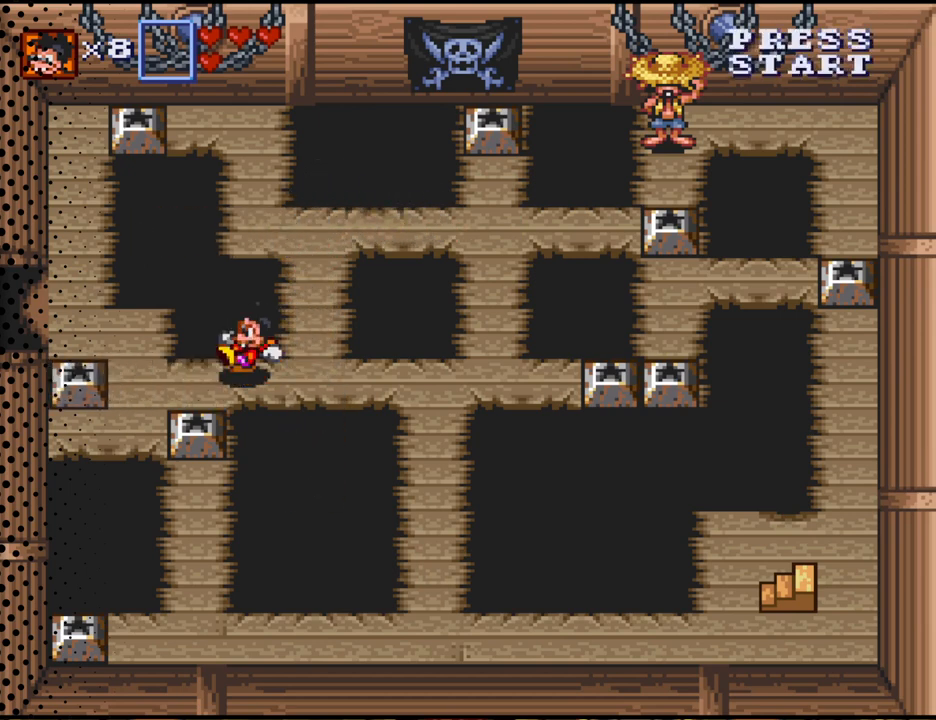
{"buttons": ["DPAD_DOWN"], "events": [[100, "DPAD_LEFT", "down"], [333, "DPAD_LEFT", "up"], [500, "DPAD_DOWN", "down"]]}
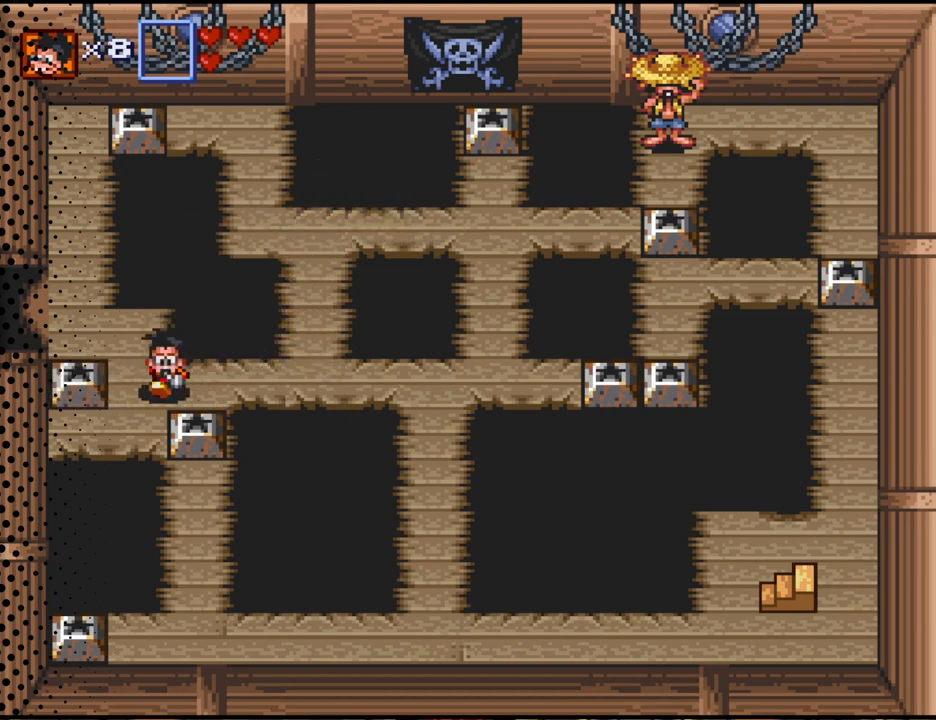
{"buttons": ["DPAD_DOWN"], "events": [[167, "DPAD_DOWN", "up"], [467, "DPAD_DOWN", "down"]]}